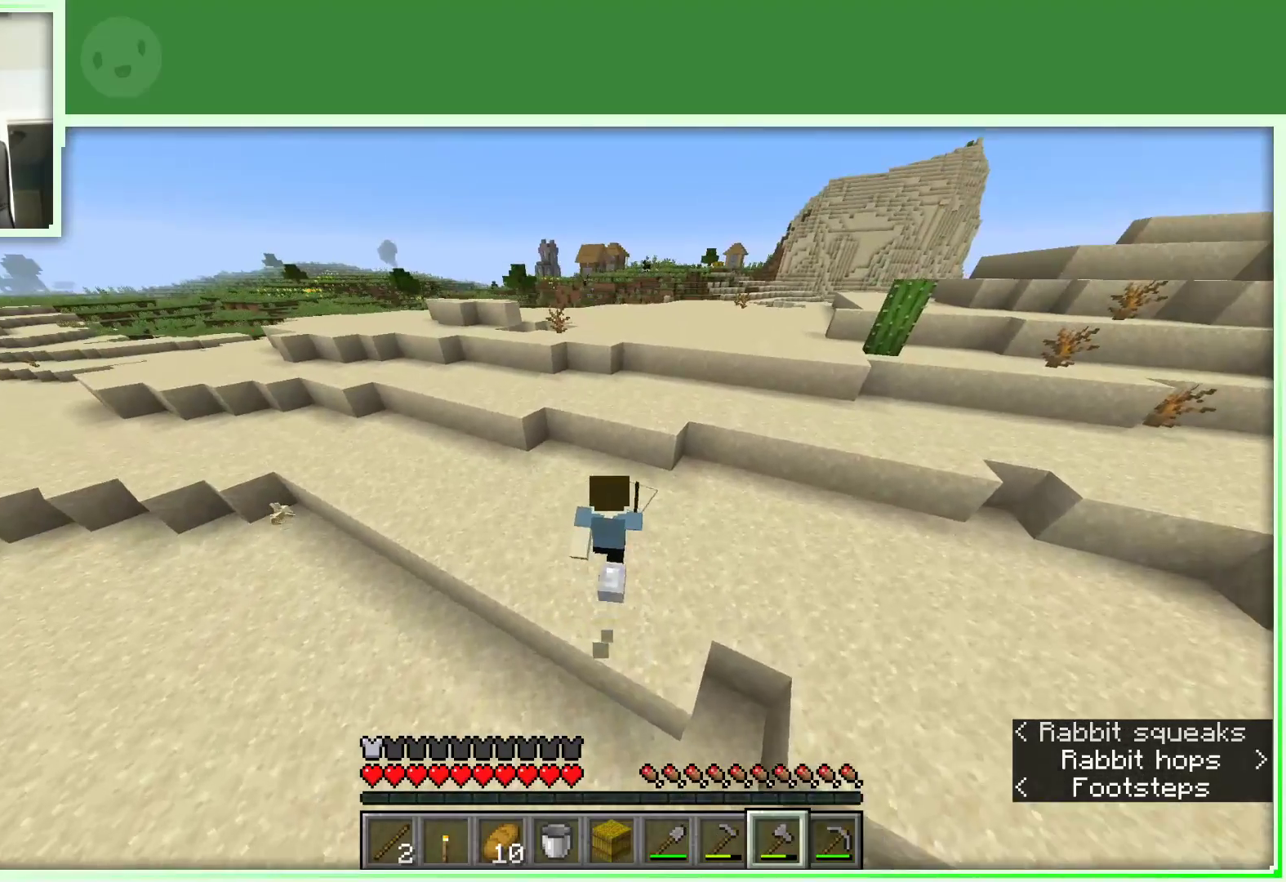
Gameplay with keyboard and mouse; each line is a JSON object with the keys and mouse buttons held at the frame after it. "events" lists presses ("down") and releases ("up") of "a", "d", "s", "space", "w", "mouse_left" and "mouse_right" between this image and that frame as [ms after this image, input, new state], when the widget could be followed in between. "mouse_left", "mouse_right" = the "left", "right" buttons of the "mouse" list. No other keys are recorded. Fast repeated clicks can show as one long hold. Not read: mouse_move.
{"keys": ["d", "space", "w"], "mouse": [], "events": [[200, "d", "down"], [200, "space", "down"]]}
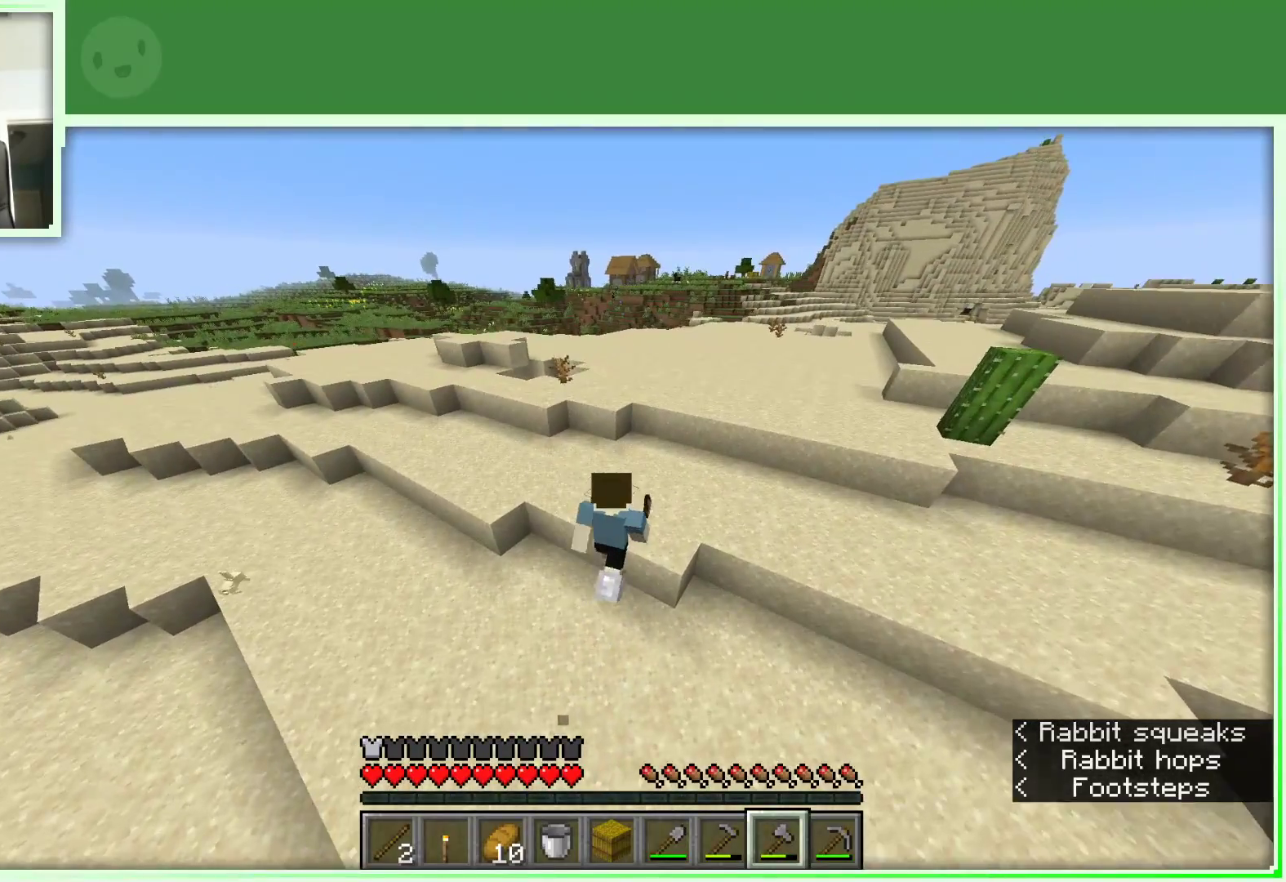
{"keys": ["d", "w"], "mouse": [], "events": [[133, "space", "up"]]}
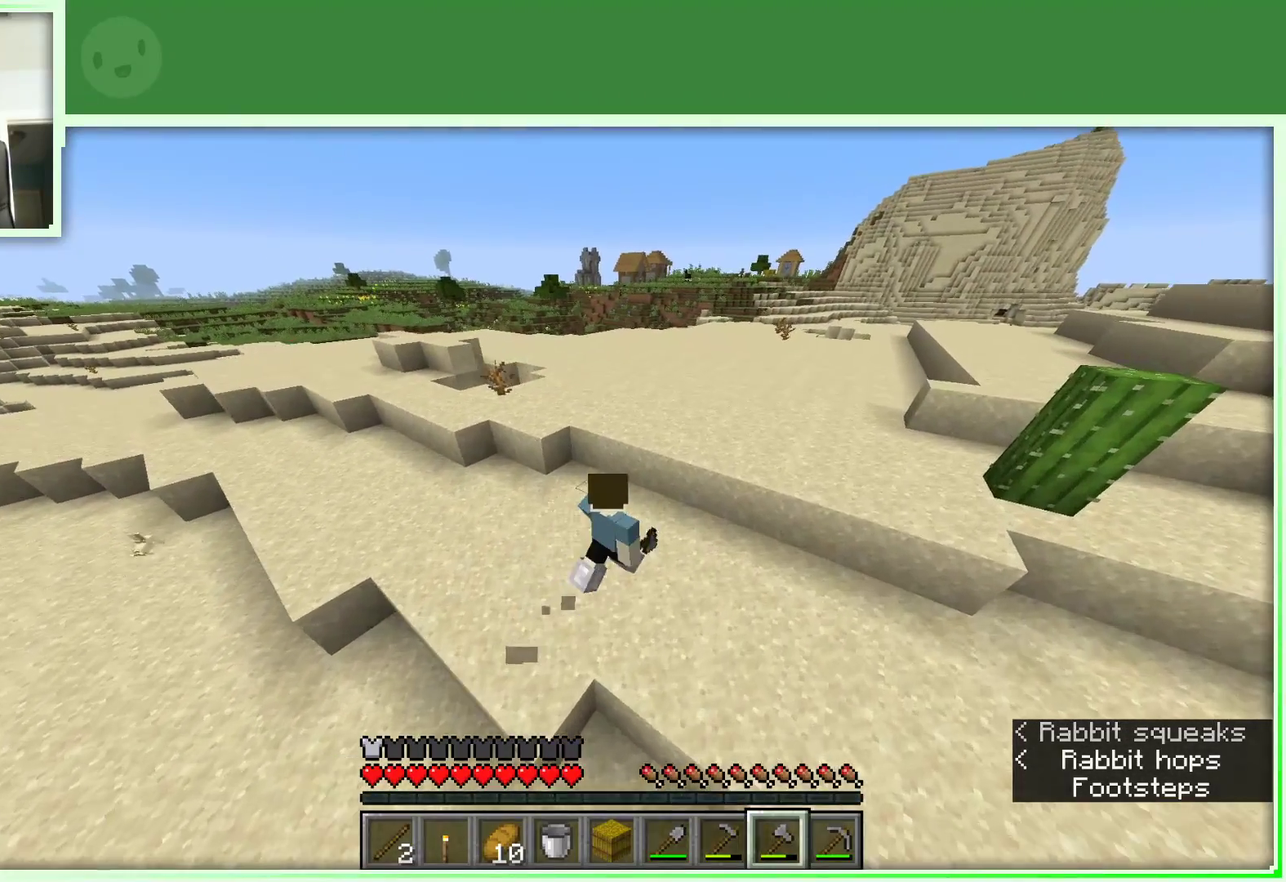
{"keys": ["d", "w"], "mouse": [], "events": [[183, "space", "down"], [450, "space", "up"]]}
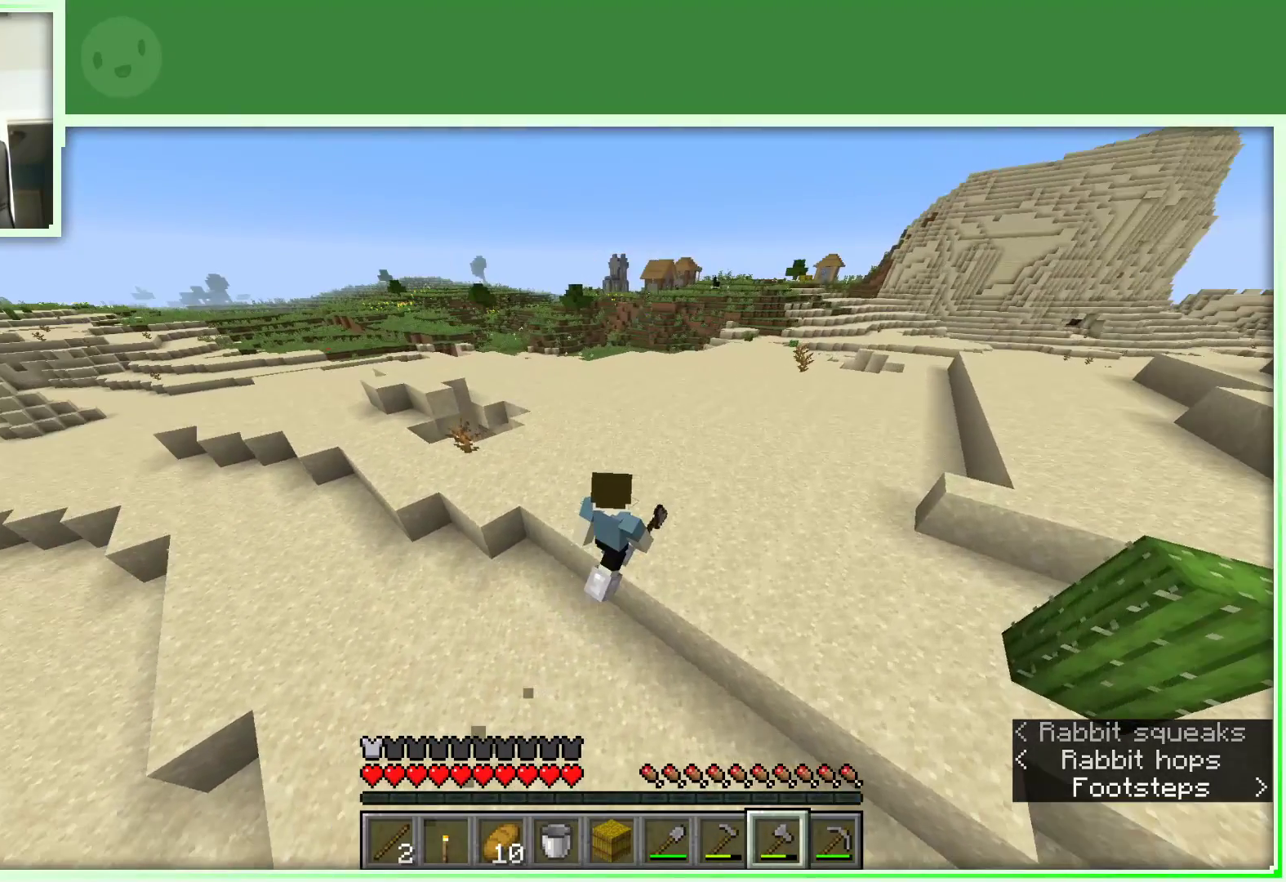
{"keys": ["d", "space", "w"], "mouse": [], "events": [[117, "space", "down"]]}
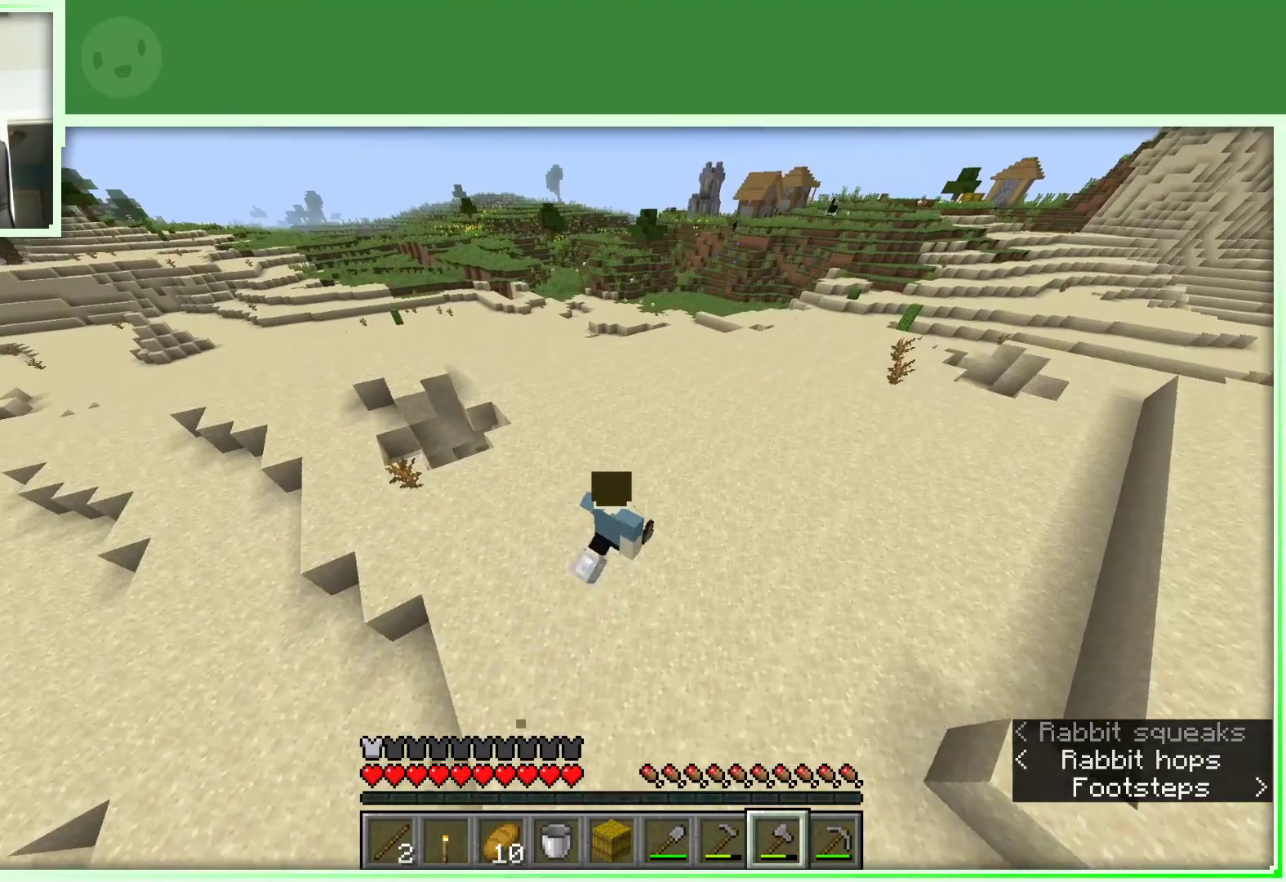
{"keys": ["space", "w"], "mouse": [], "events": [[133, "d", "up"]]}
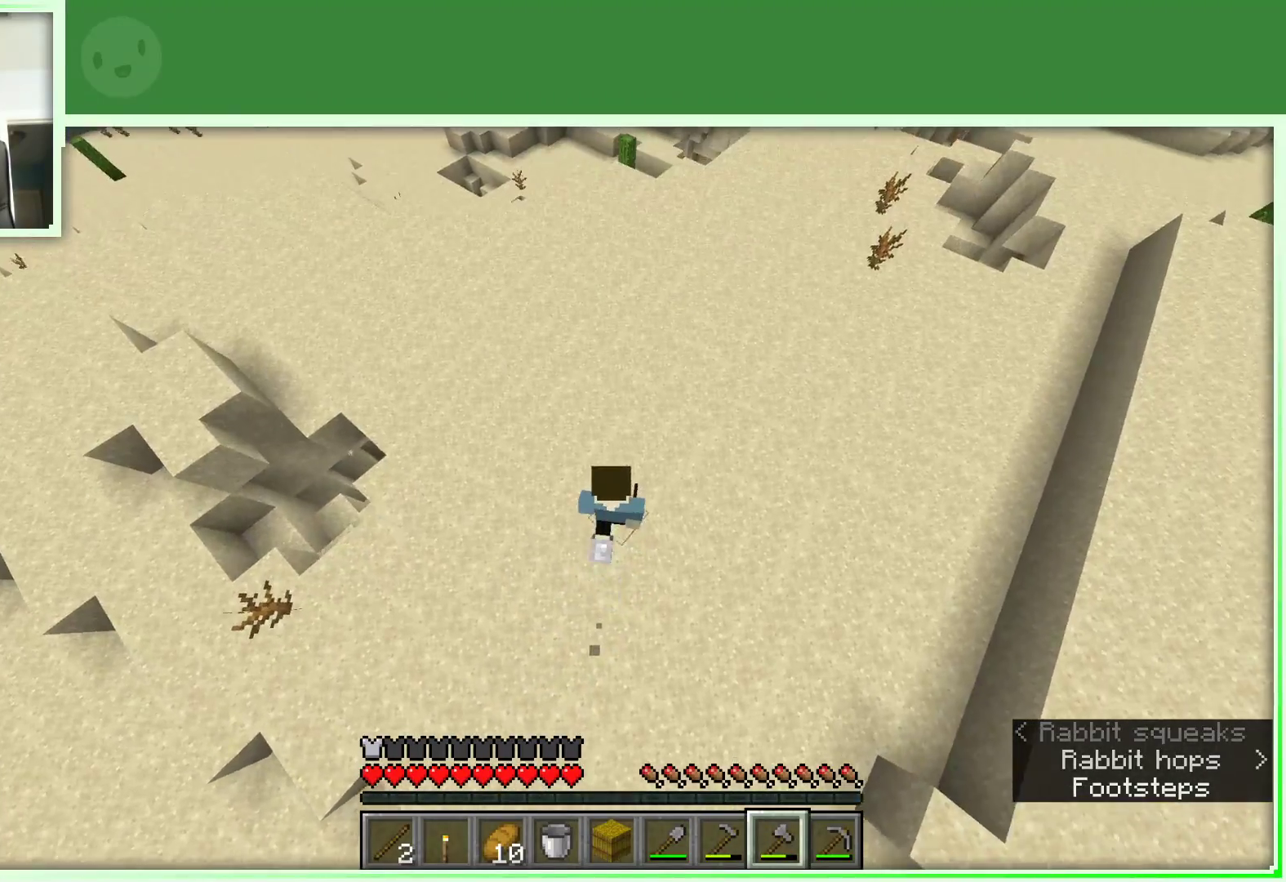
{"keys": ["space", "w"], "mouse": [], "events": []}
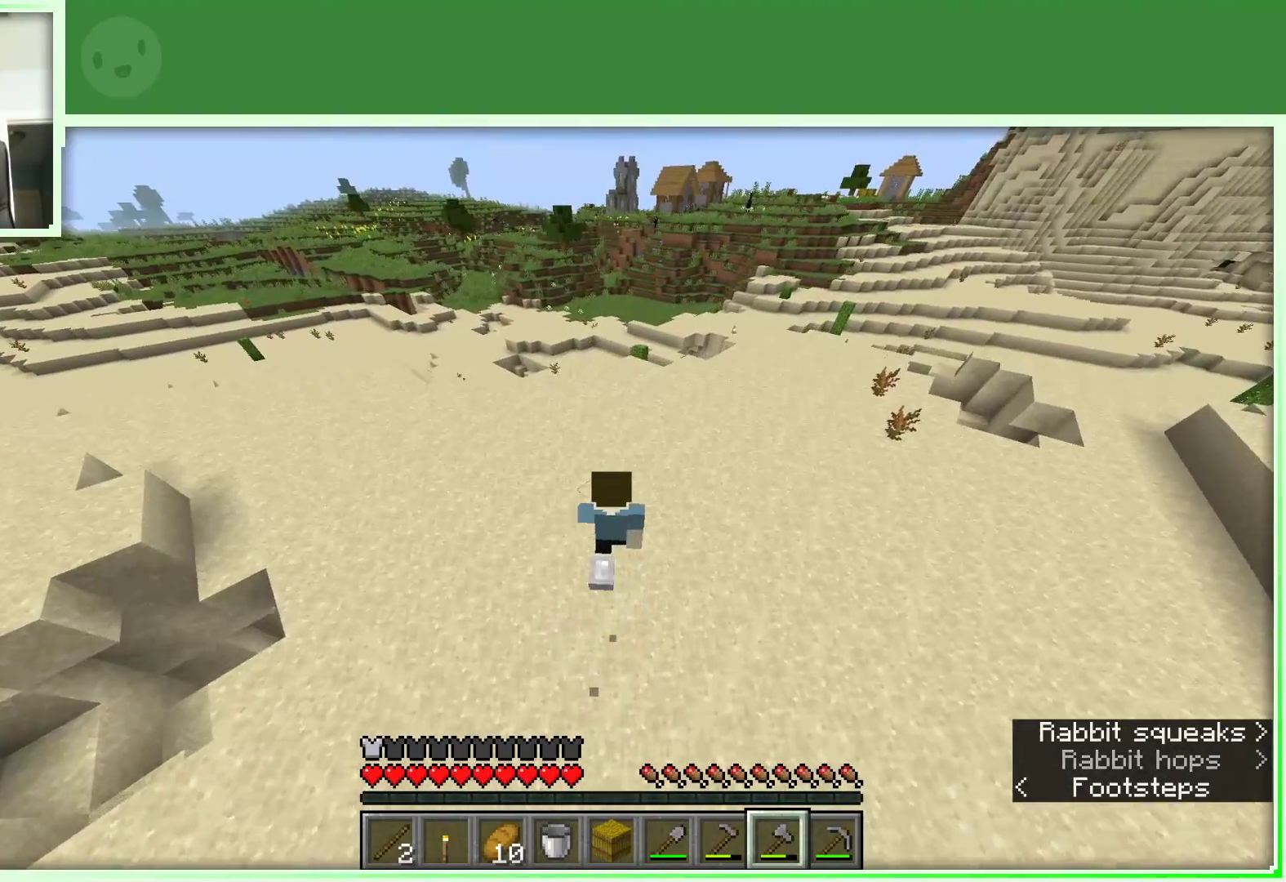
{"keys": ["d", "space", "w"], "mouse": [], "events": [[150, "d", "down"]]}
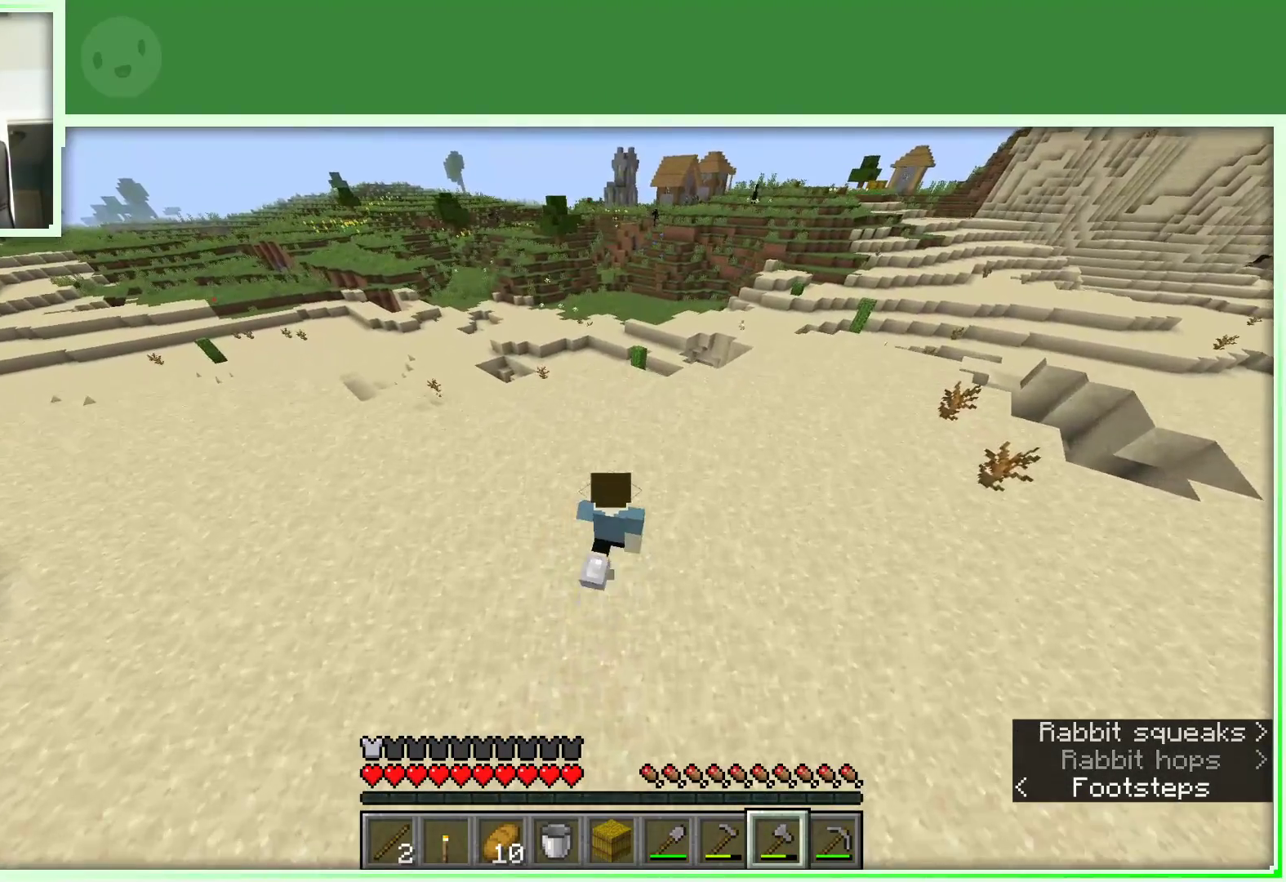
{"keys": ["space", "w"], "mouse": [], "events": [[267, "d", "up"]]}
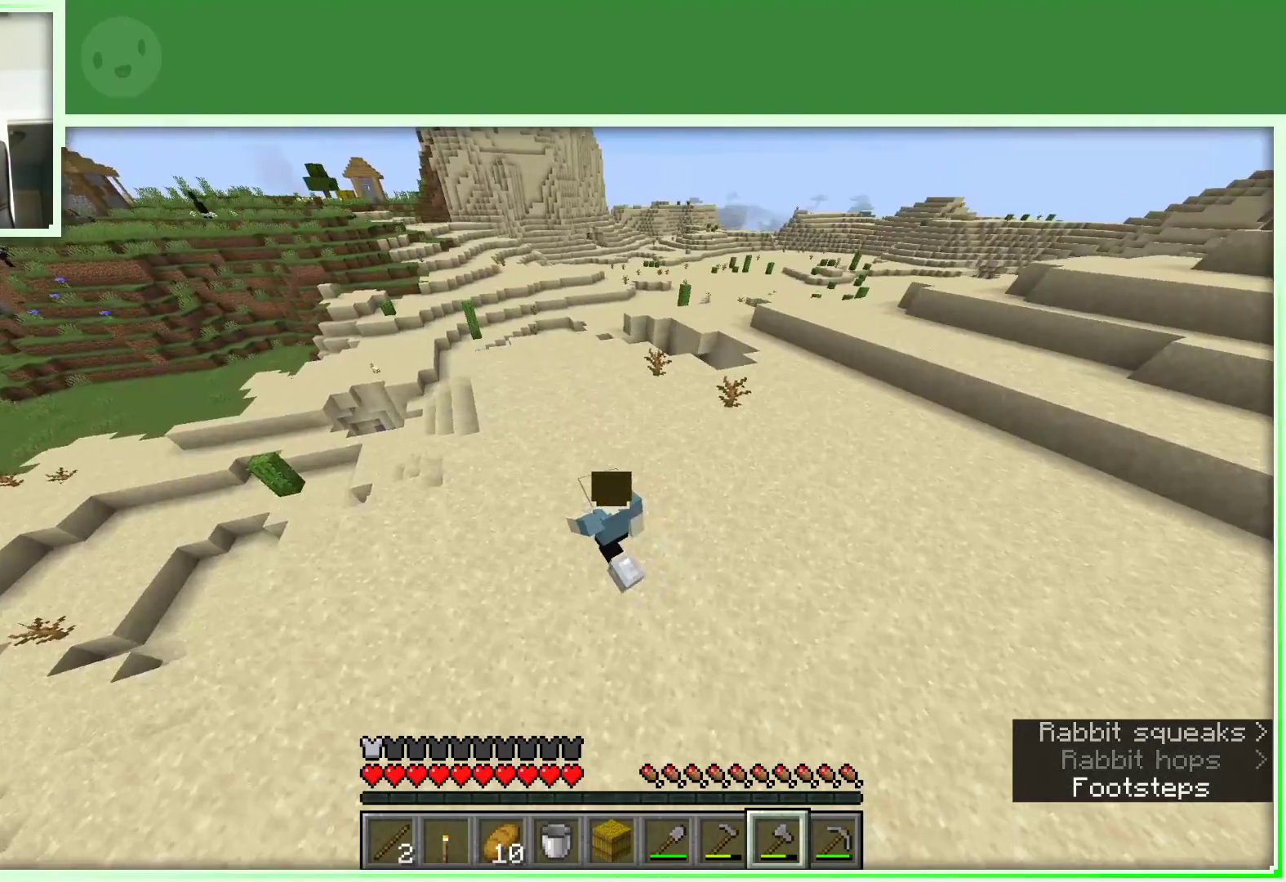
{"keys": ["a", "space", "w"], "mouse": [], "events": [[133, "a", "down"]]}
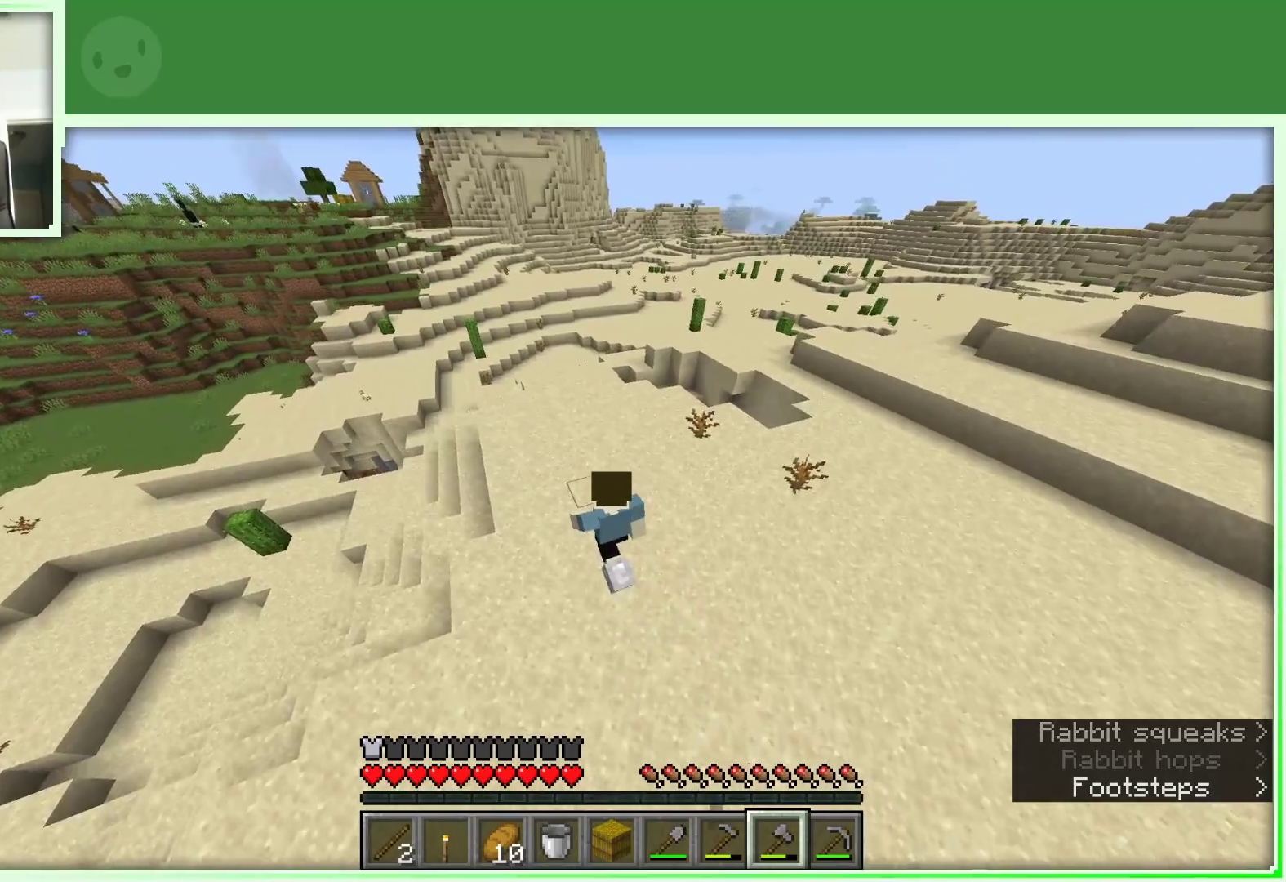
{"keys": ["a", "space", "w"], "mouse": [], "events": [[67, "a", "up"], [300, "a", "down"]]}
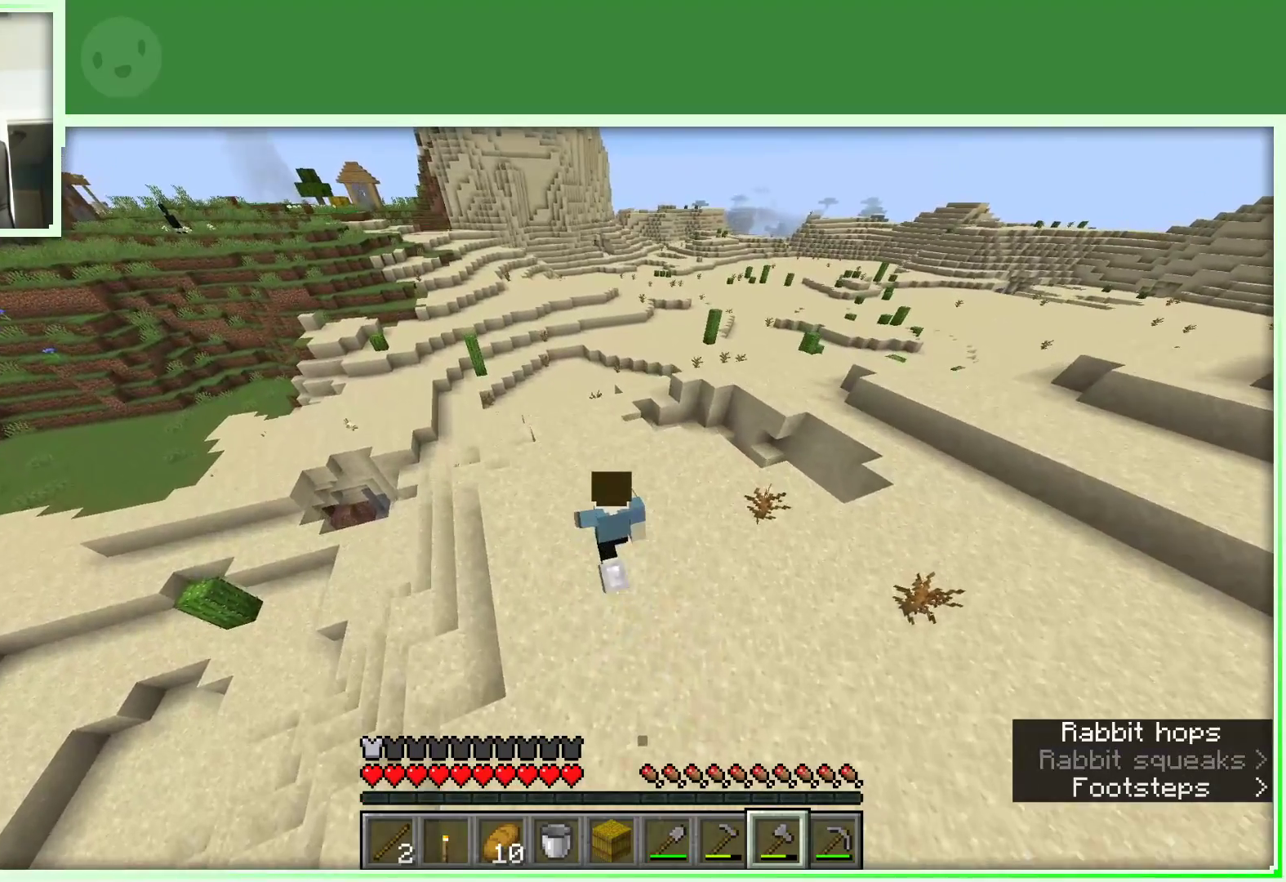
{"keys": ["a", "w"], "mouse": [], "events": [[167, "space", "up"]]}
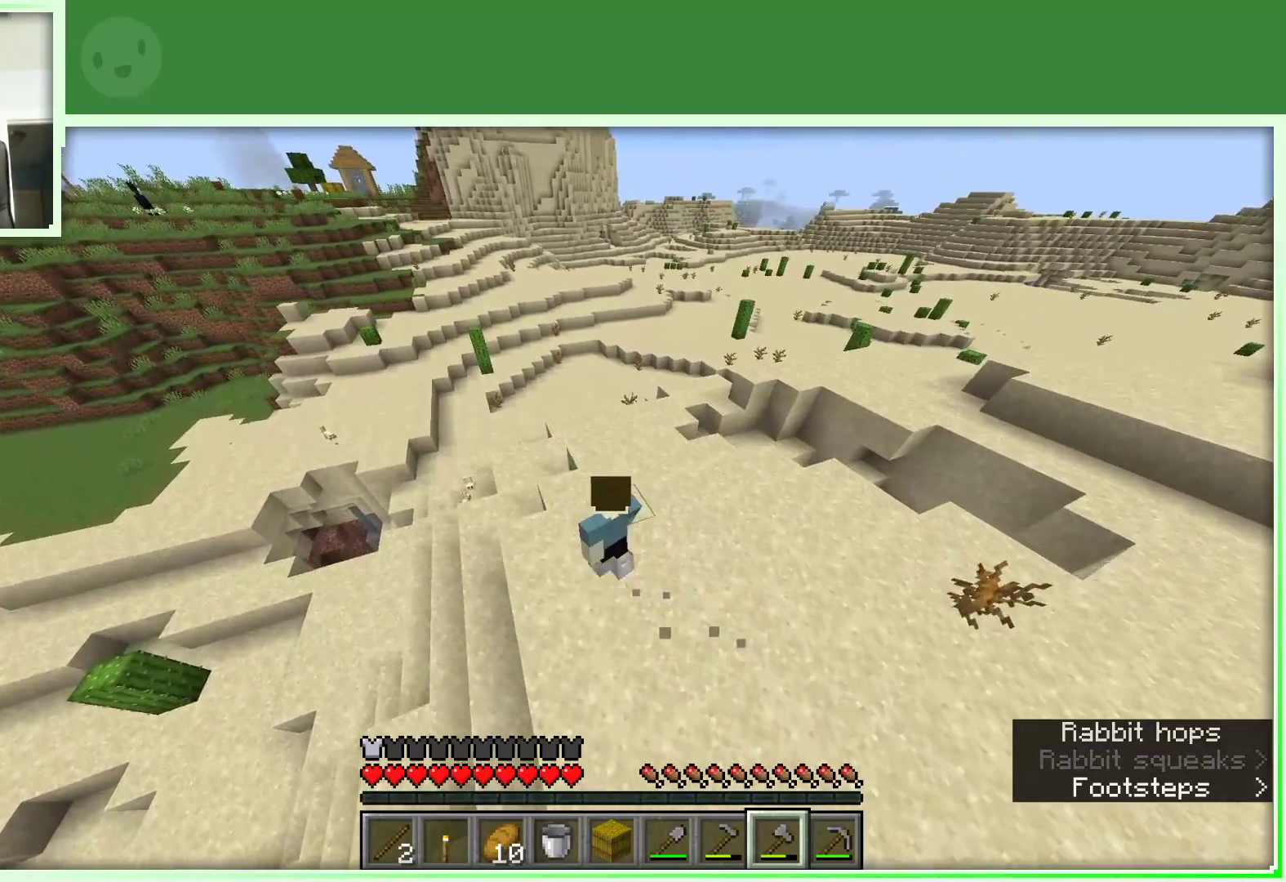
{"keys": ["a", "w"], "mouse": [], "events": []}
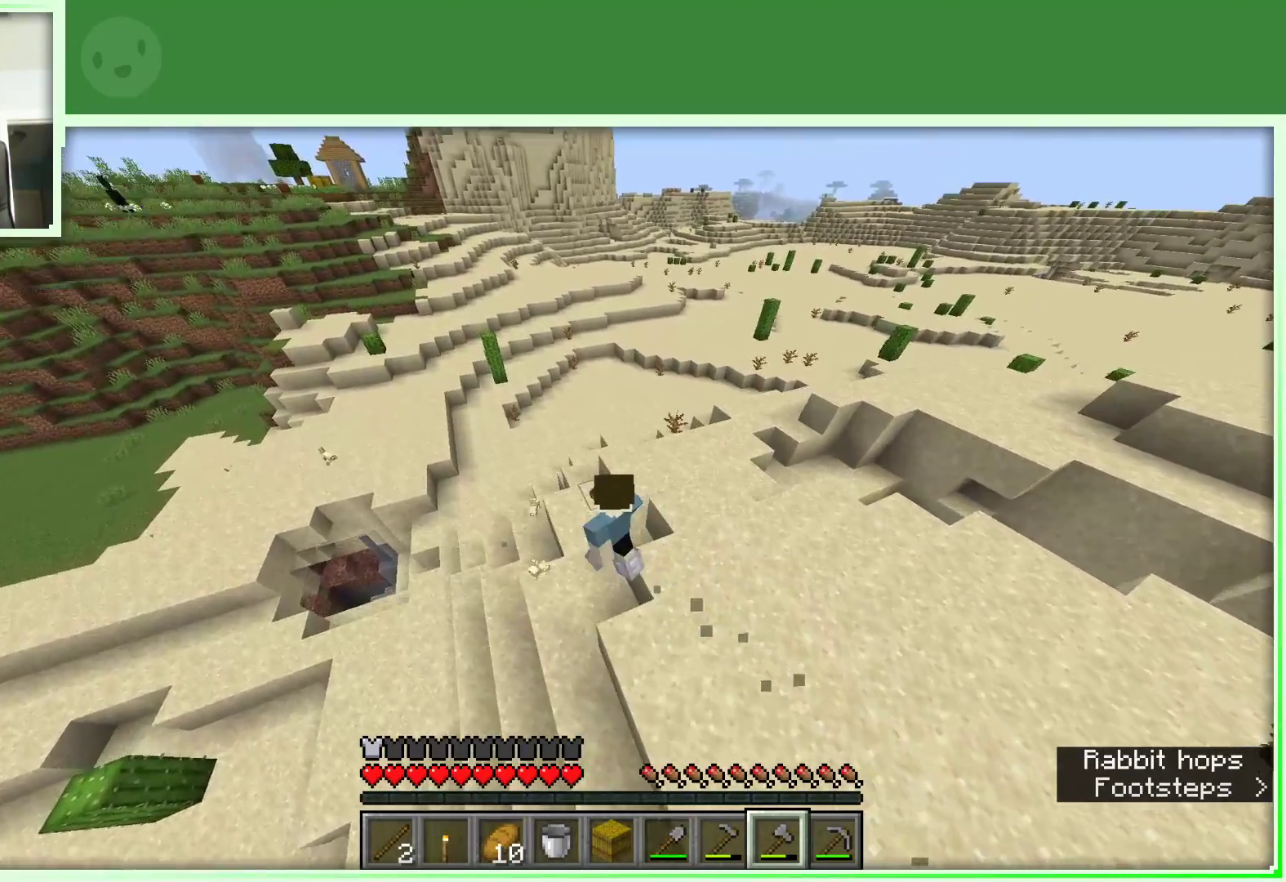
{"keys": ["a", "w"], "mouse": [], "events": []}
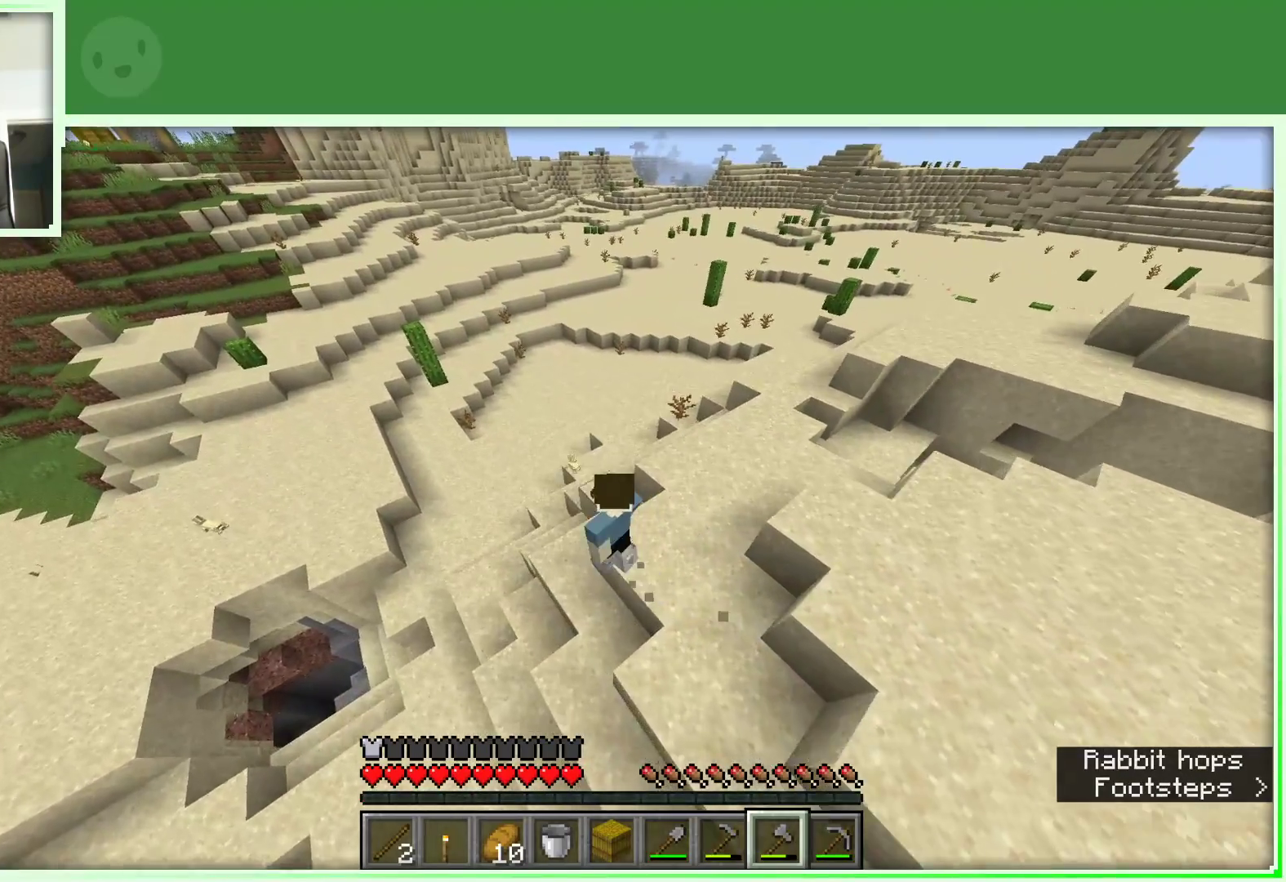
{"keys": ["a", "w"], "mouse": [], "events": [[133, "space", "down"], [400, "space", "up"]]}
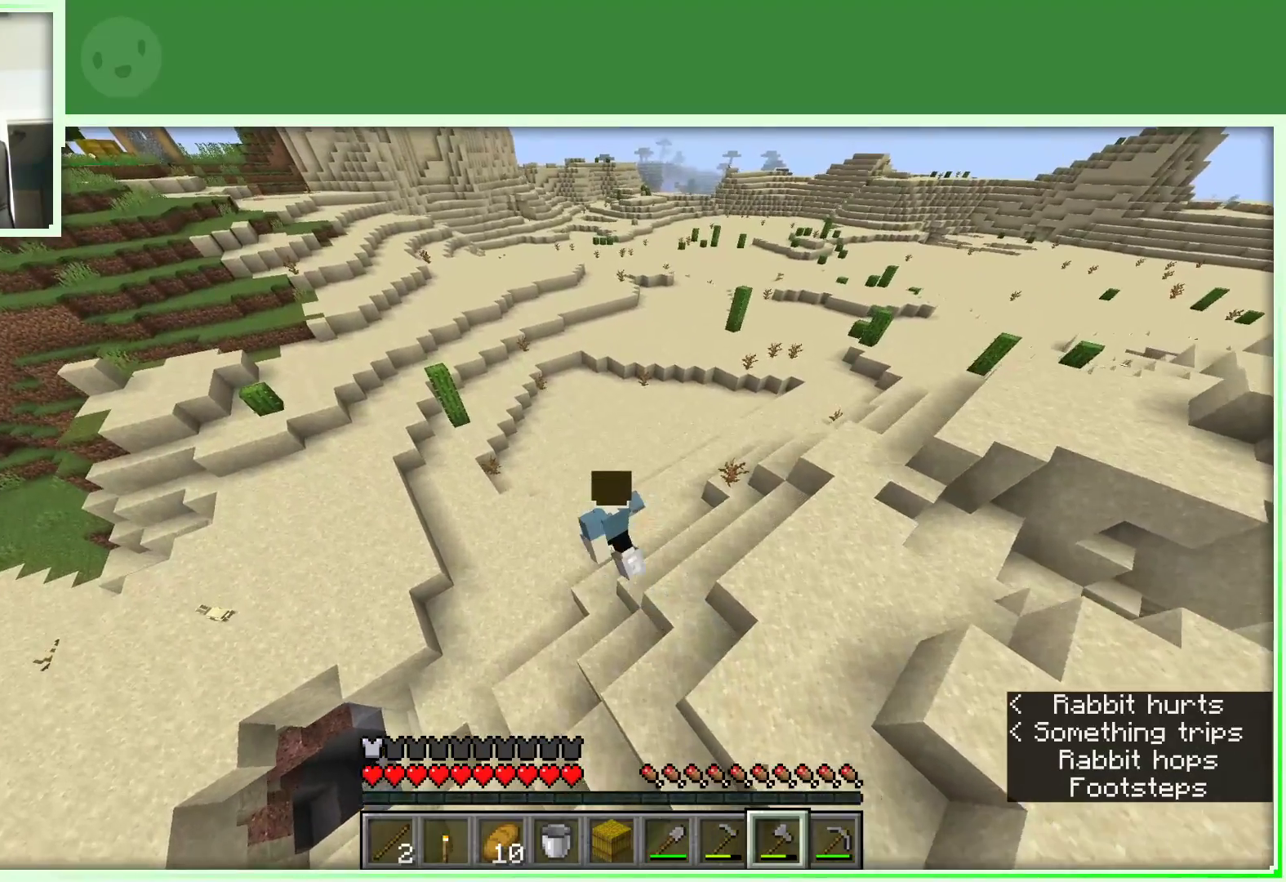
{"keys": ["a", "w"], "mouse": [], "events": []}
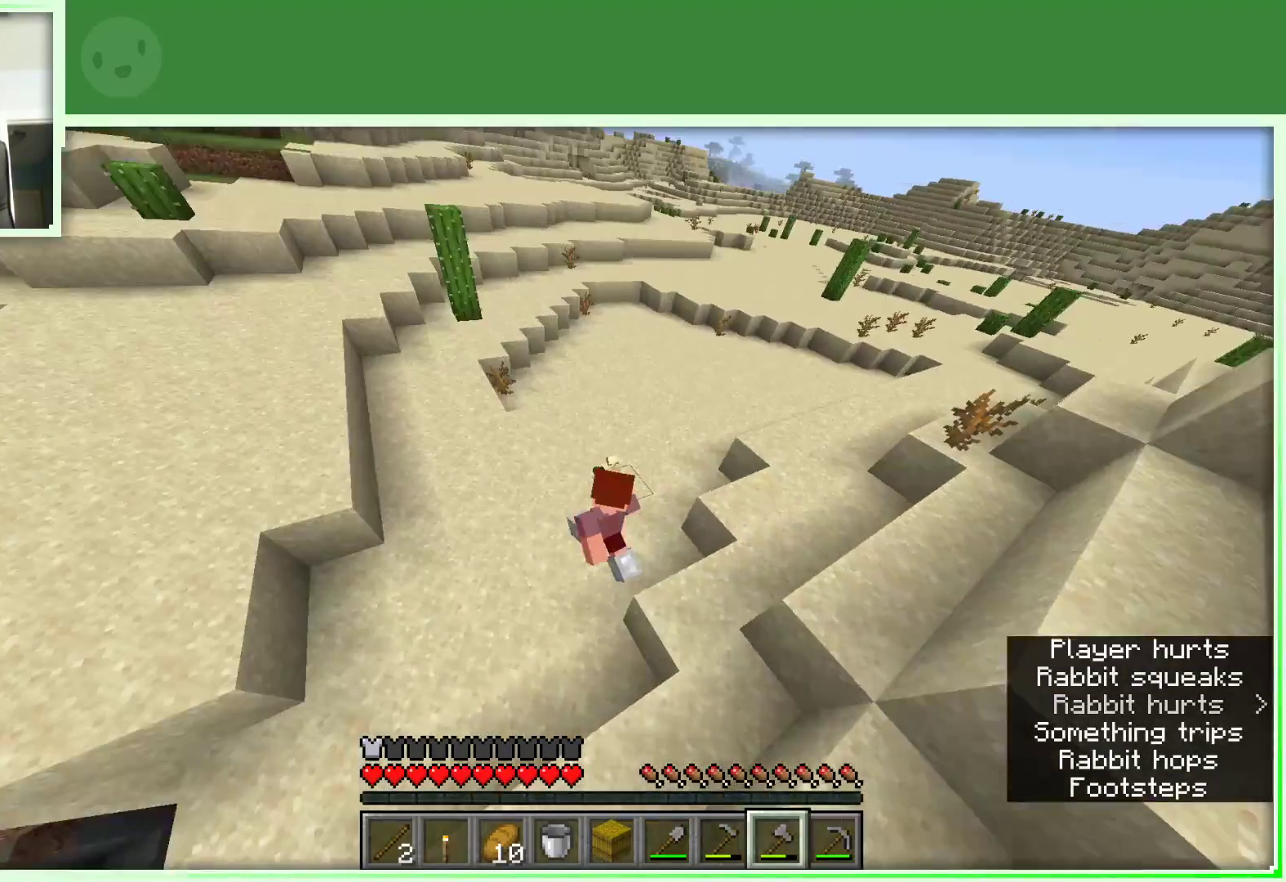
{"keys": ["space", "w"], "mouse": [], "events": [[167, "a", "up"], [167, "space", "down"]]}
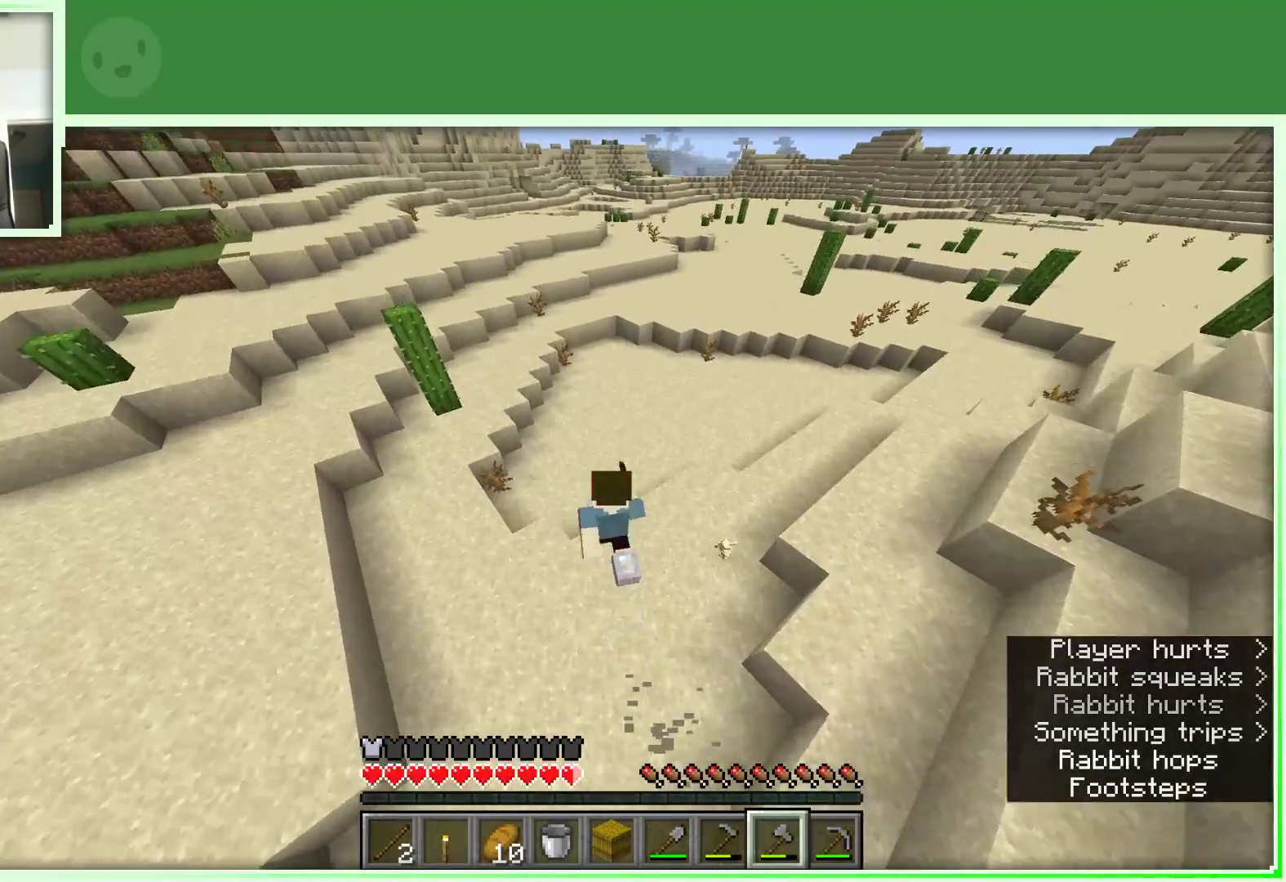
{"keys": ["space", "w"], "mouse": [], "events": [[83, "d", "down"], [500, "d", "up"]]}
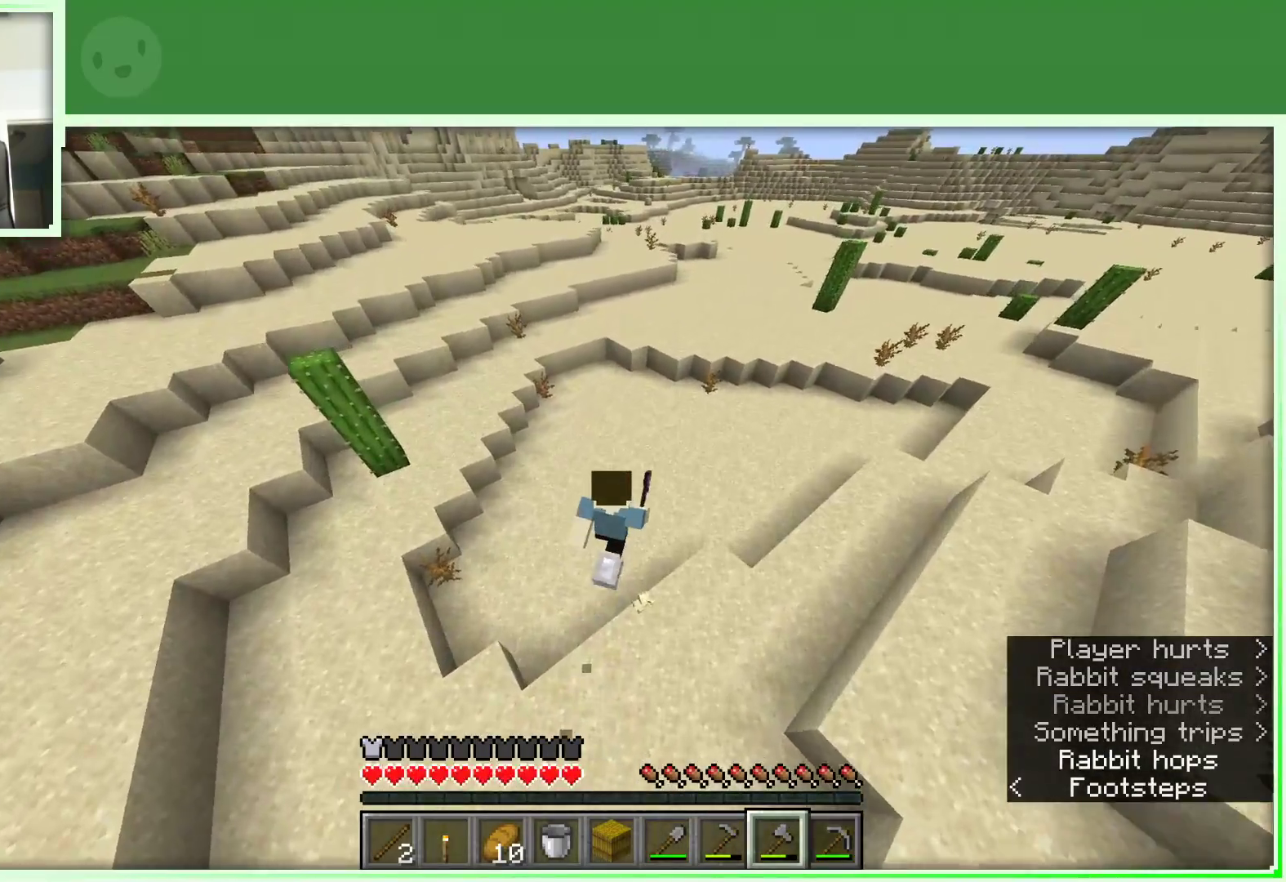
{"keys": ["w"], "mouse": [], "events": [[50, "a", "down"], [233, "a", "up"], [283, "space", "up"]]}
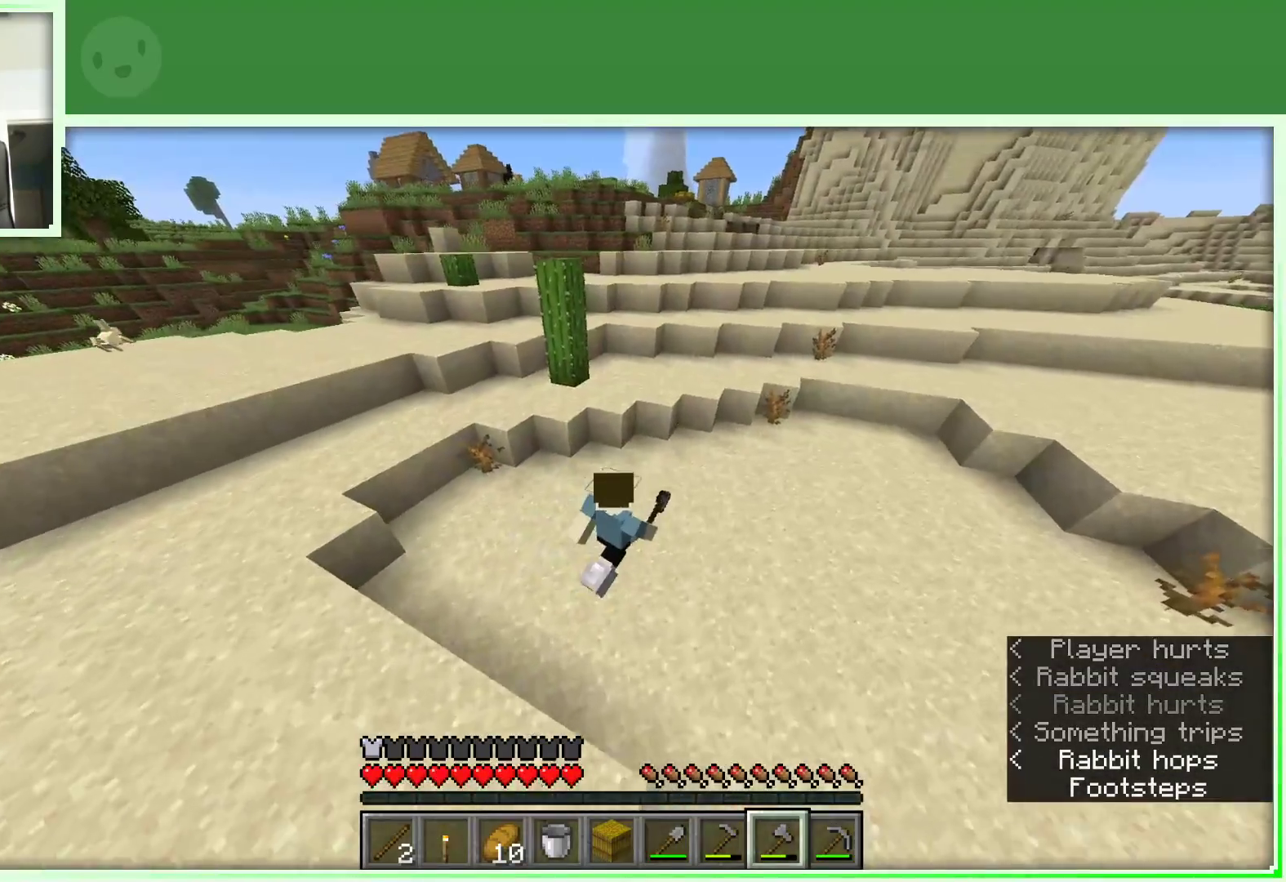
{"keys": ["space", "w"], "mouse": [], "events": [[350, "space", "down"]]}
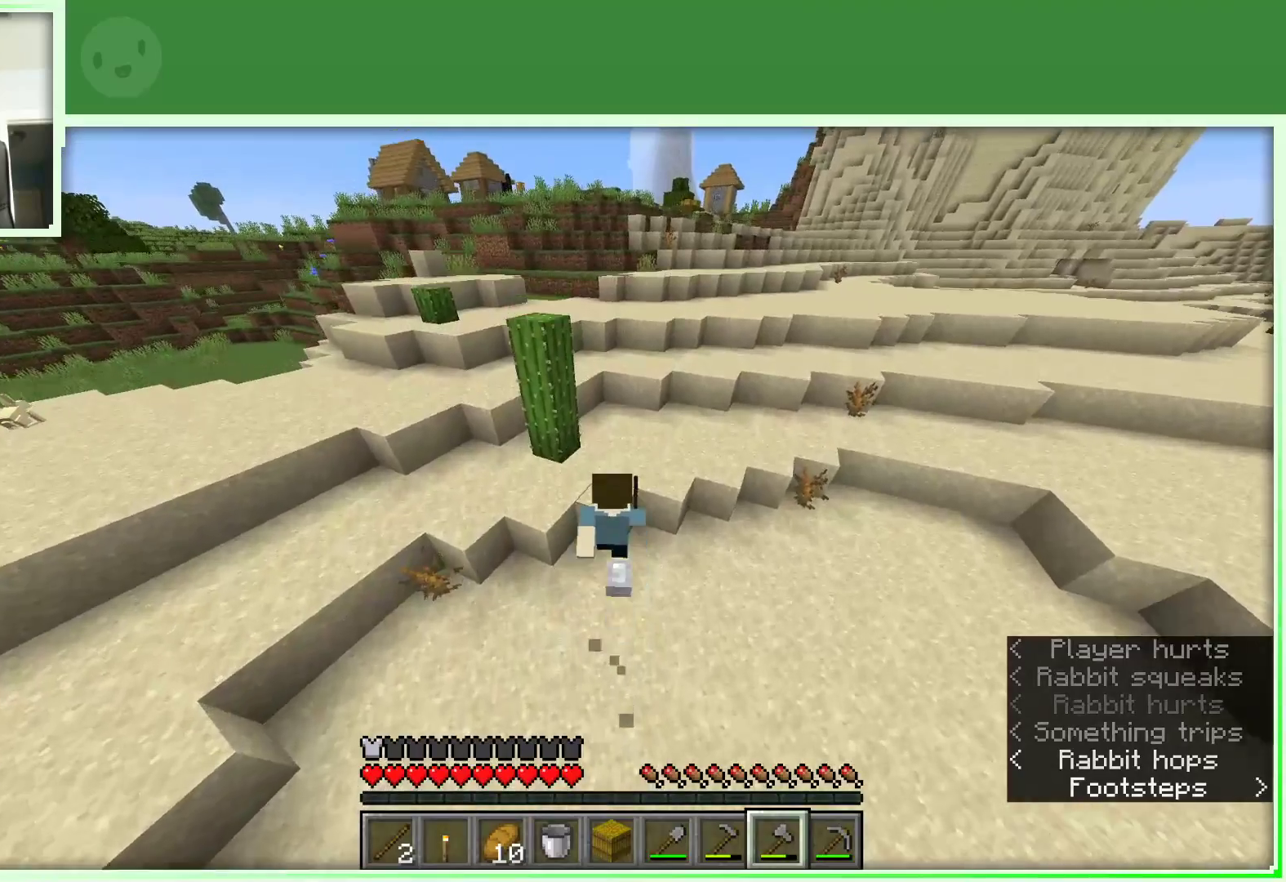
{"keys": ["d", "w"], "mouse": [], "events": [[133, "d", "down"], [133, "space", "up"]]}
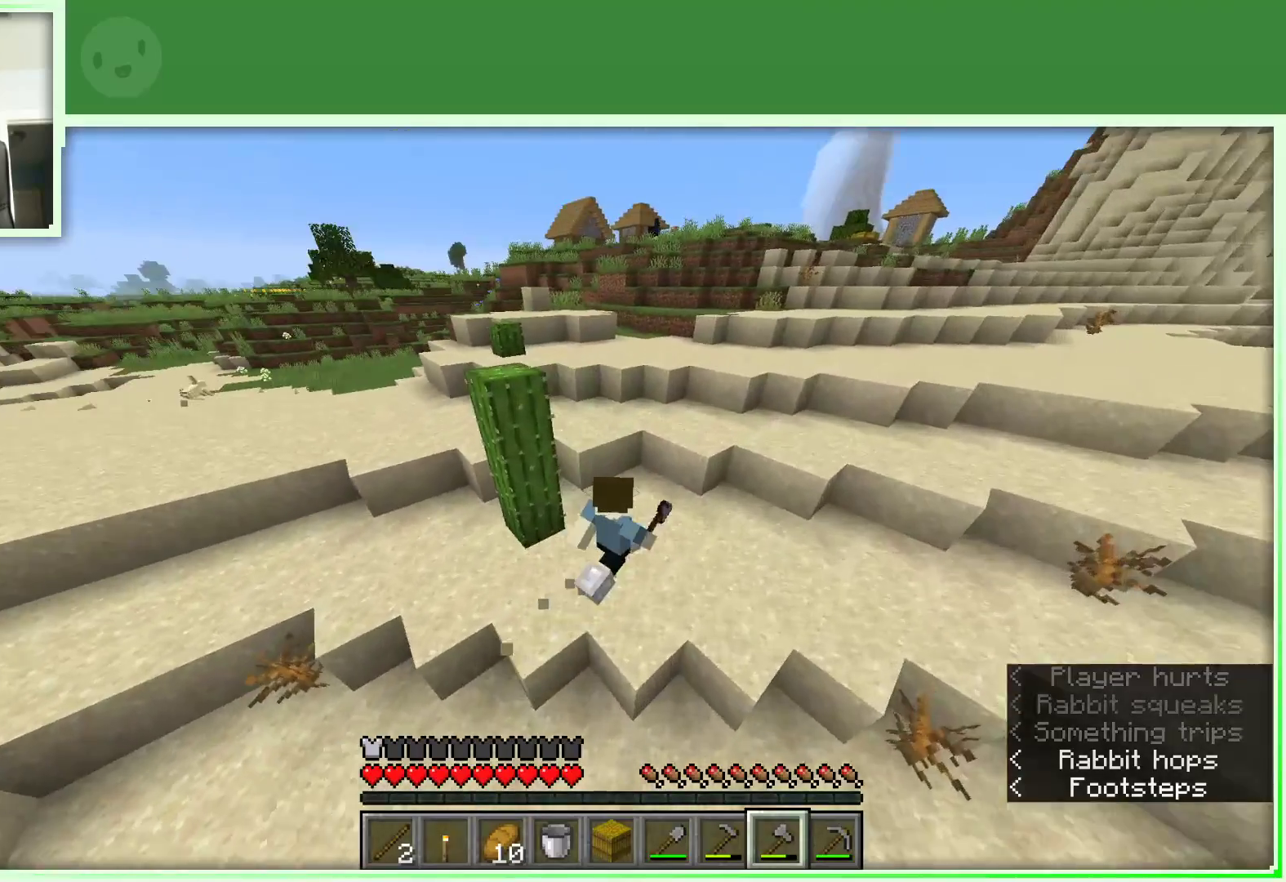
{"keys": ["d", "w"], "mouse": [], "events": [[150, "space", "down"], [467, "space", "up"]]}
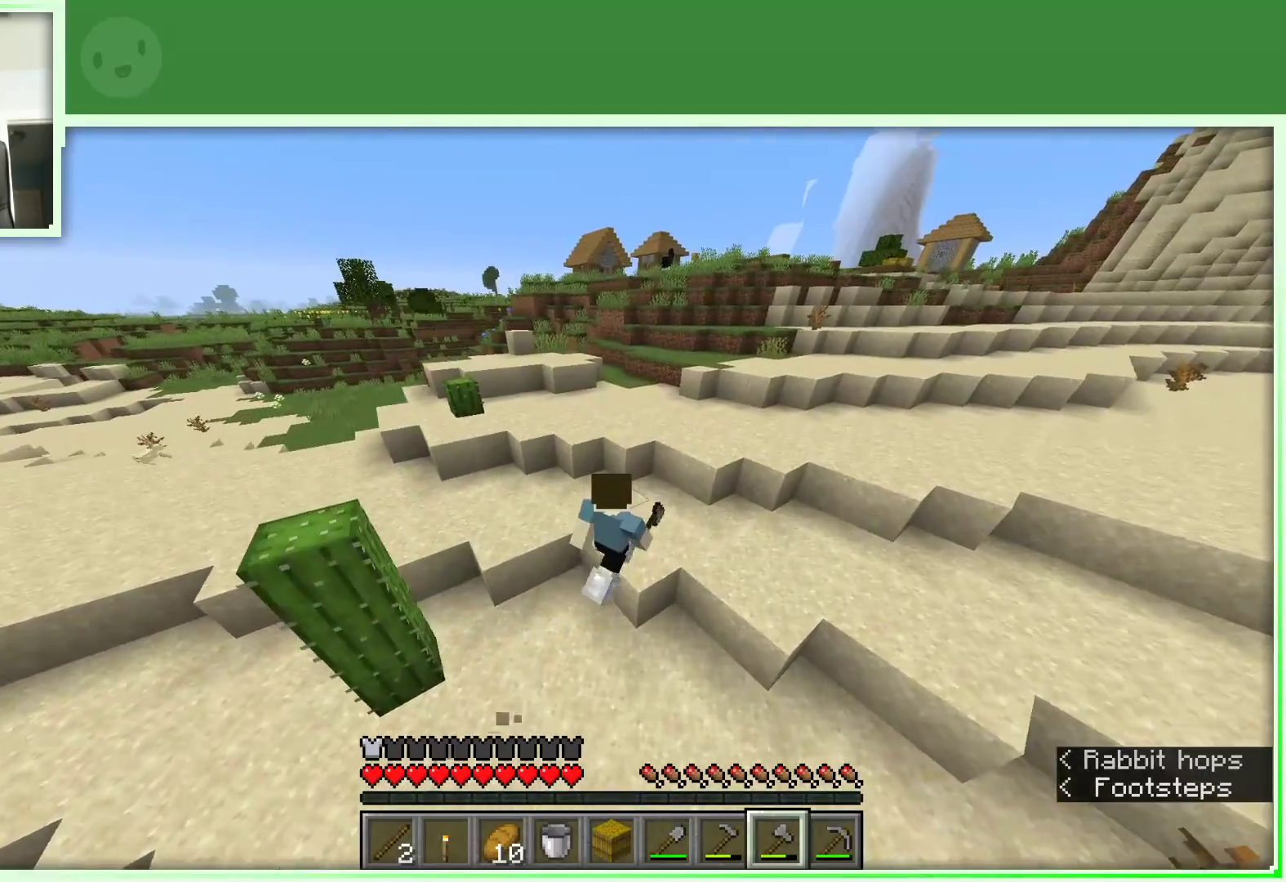
{"keys": ["space", "w"], "mouse": [], "events": [[33, "d", "up"], [350, "space", "down"]]}
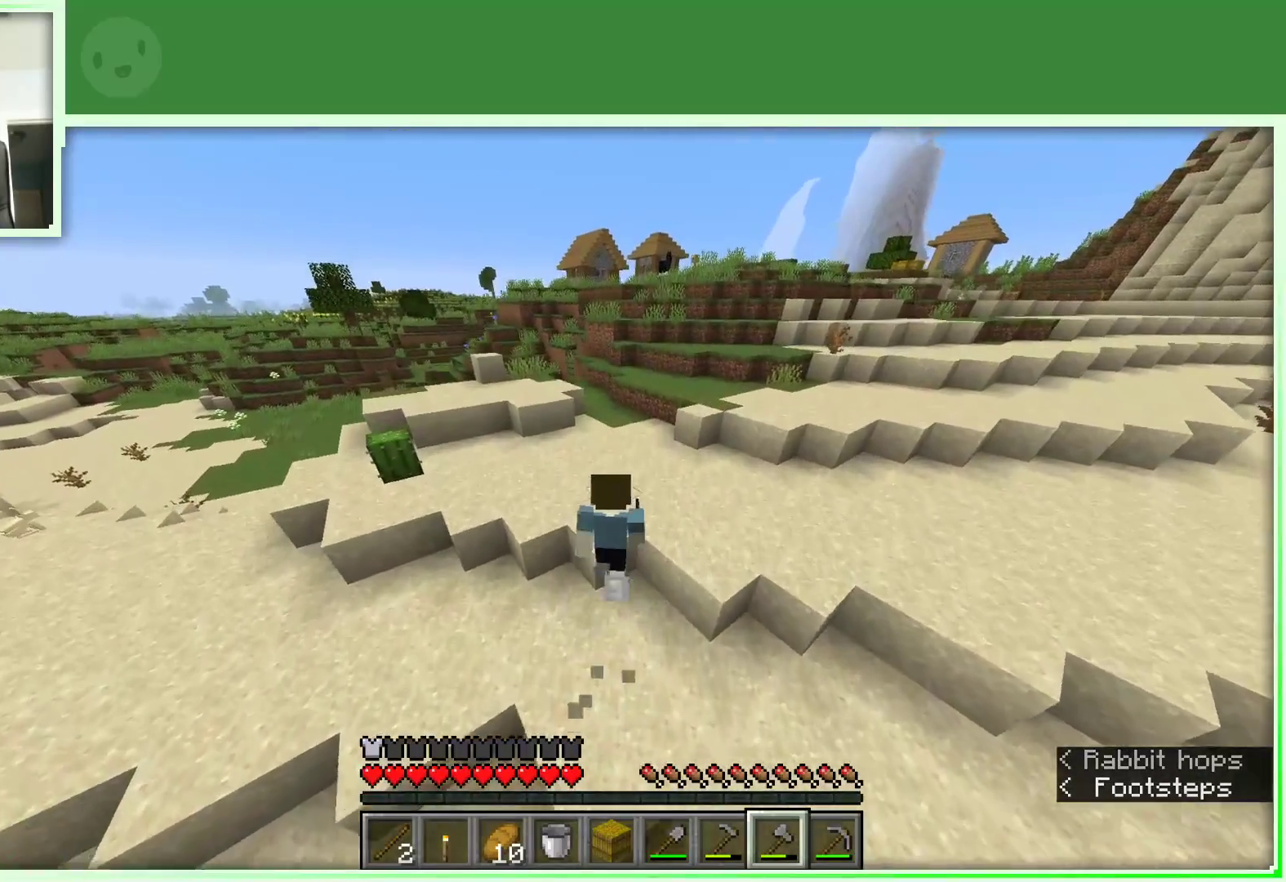
{"keys": ["w"], "mouse": [], "events": [[33, "d", "down"], [83, "space", "up"], [500, "d", "up"]]}
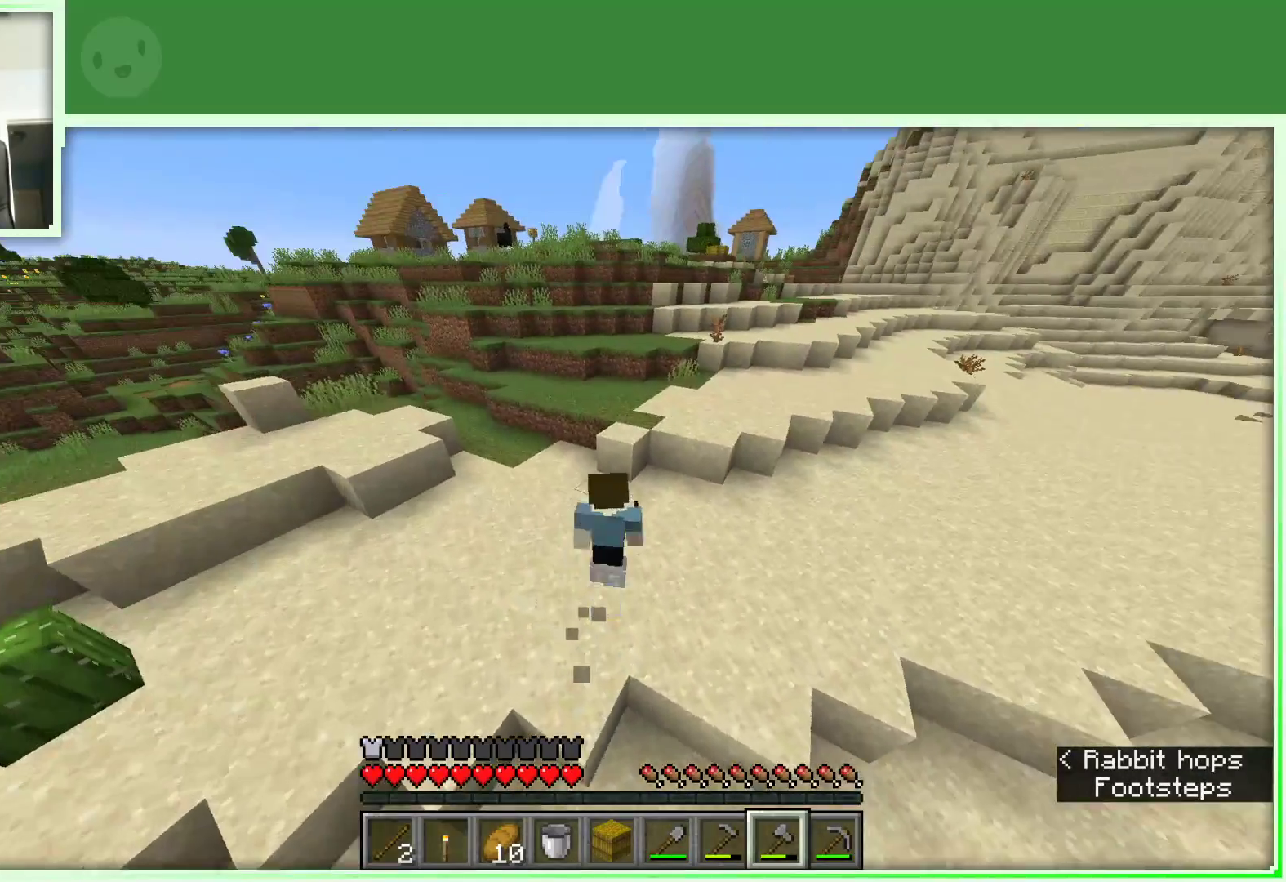
{"keys": ["w"], "mouse": [], "events": [[100, "space", "down"], [417, "space", "up"]]}
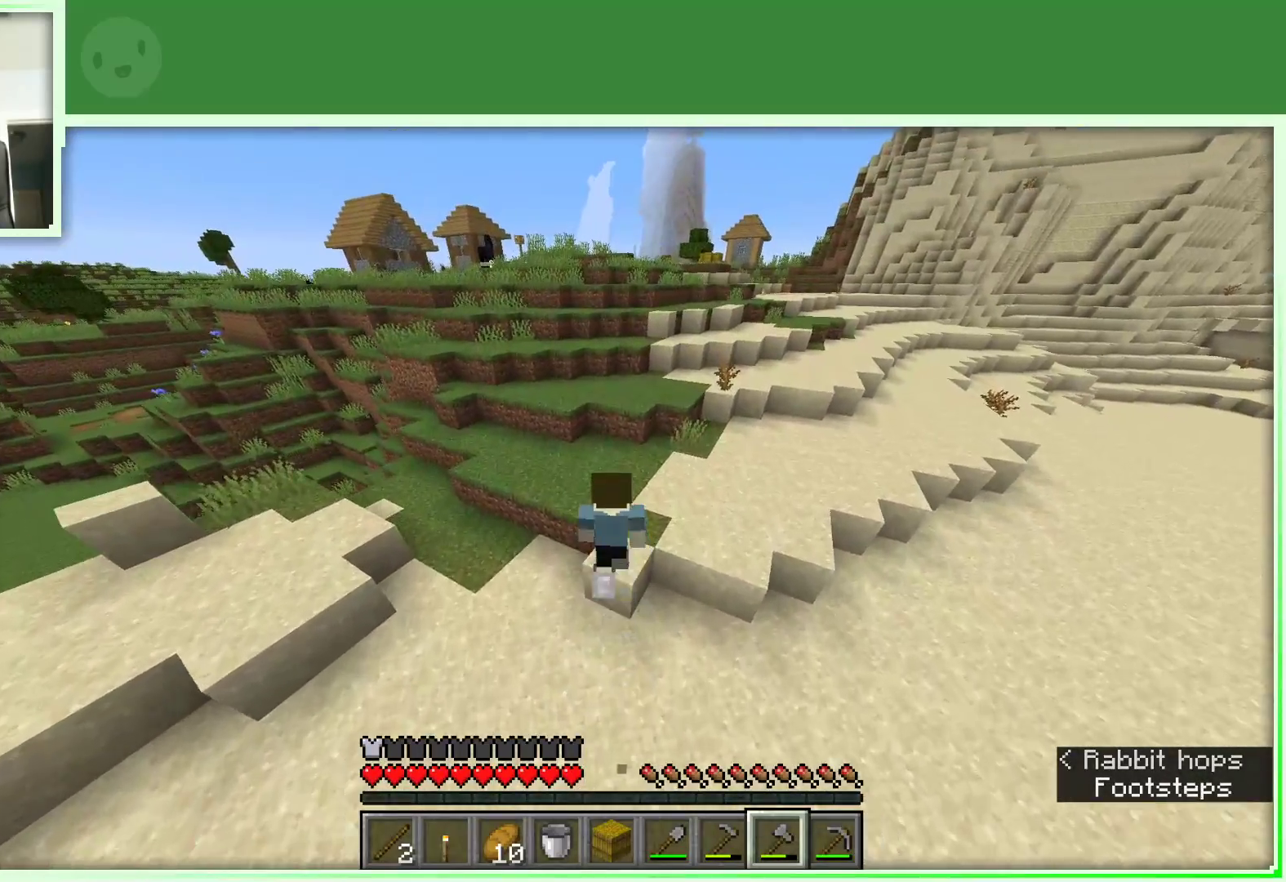
{"keys": ["w"], "mouse": [], "events": []}
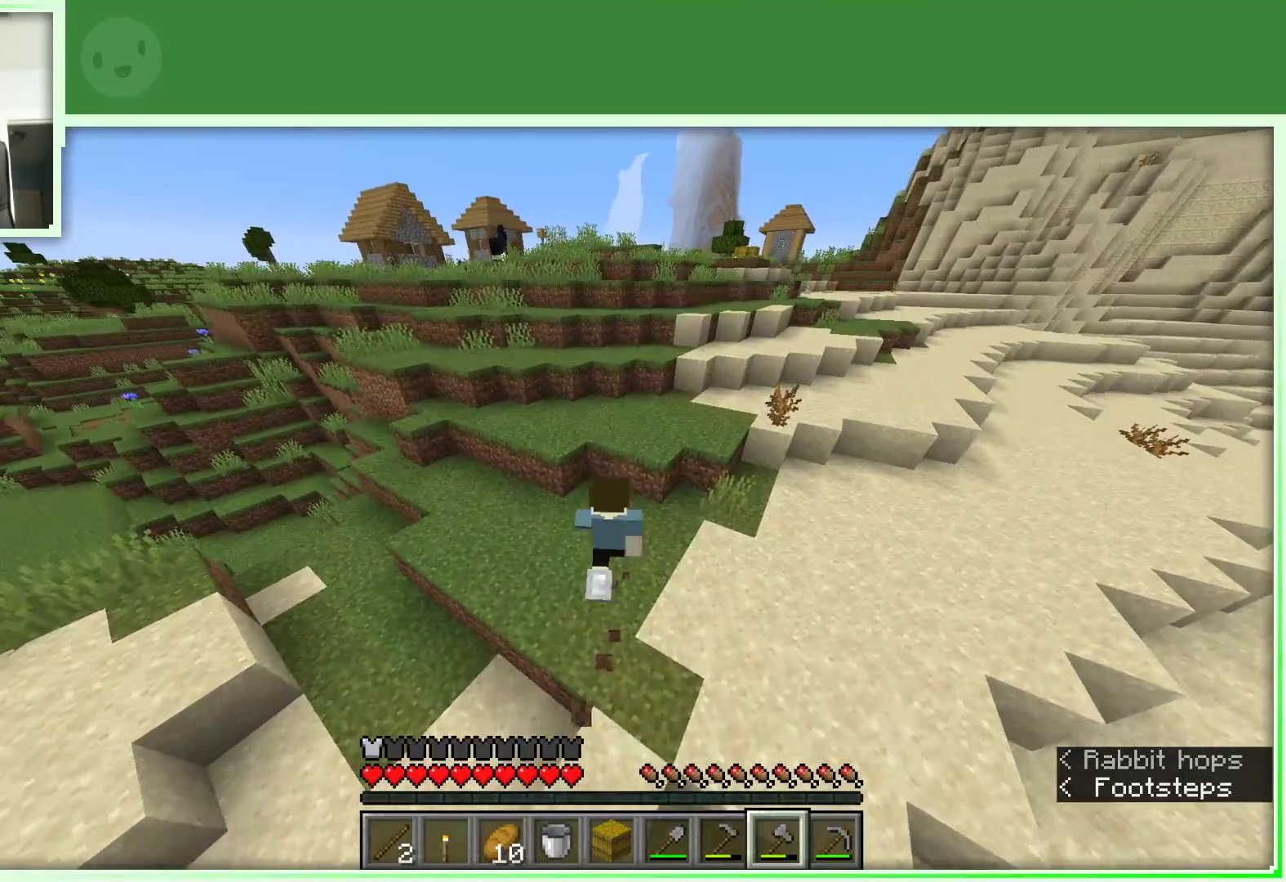
{"keys": ["d", "w"], "mouse": [], "events": [[33, "space", "down"], [267, "d", "down"], [317, "space", "up"]]}
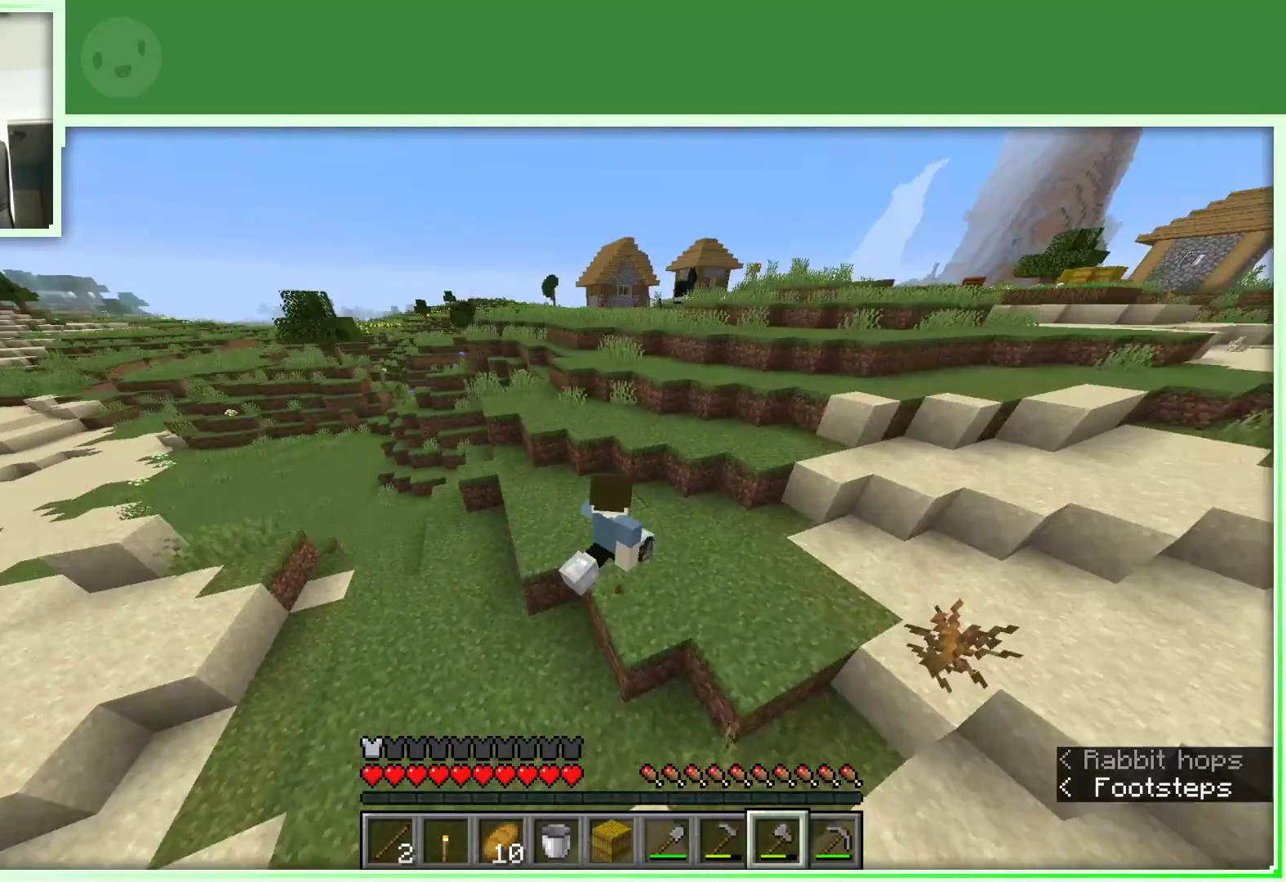
{"keys": ["d", "w"], "mouse": [], "events": [[183, "space", "down"], [467, "space", "up"]]}
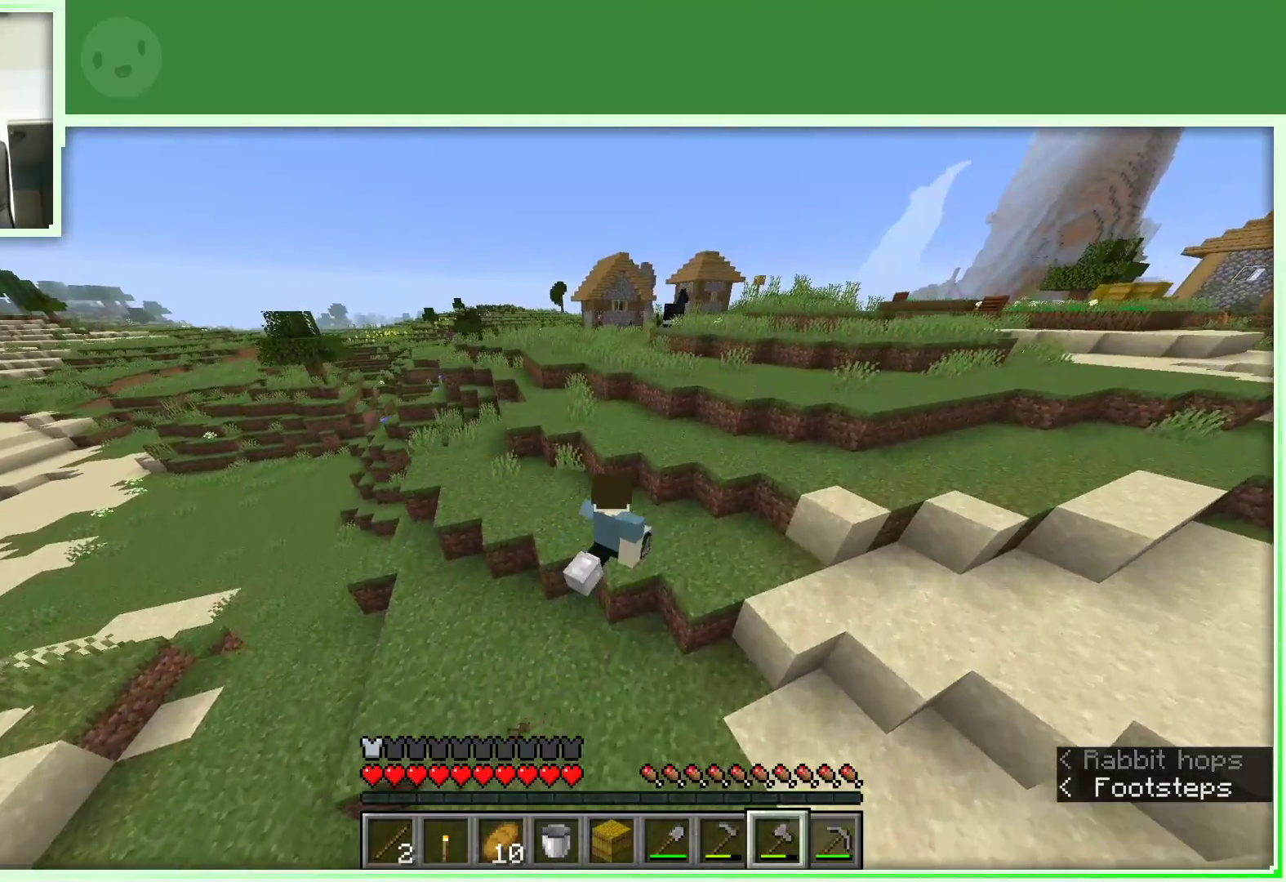
{"keys": ["d", "w"], "mouse": [], "events": [[167, "space", "down"], [400, "space", "up"]]}
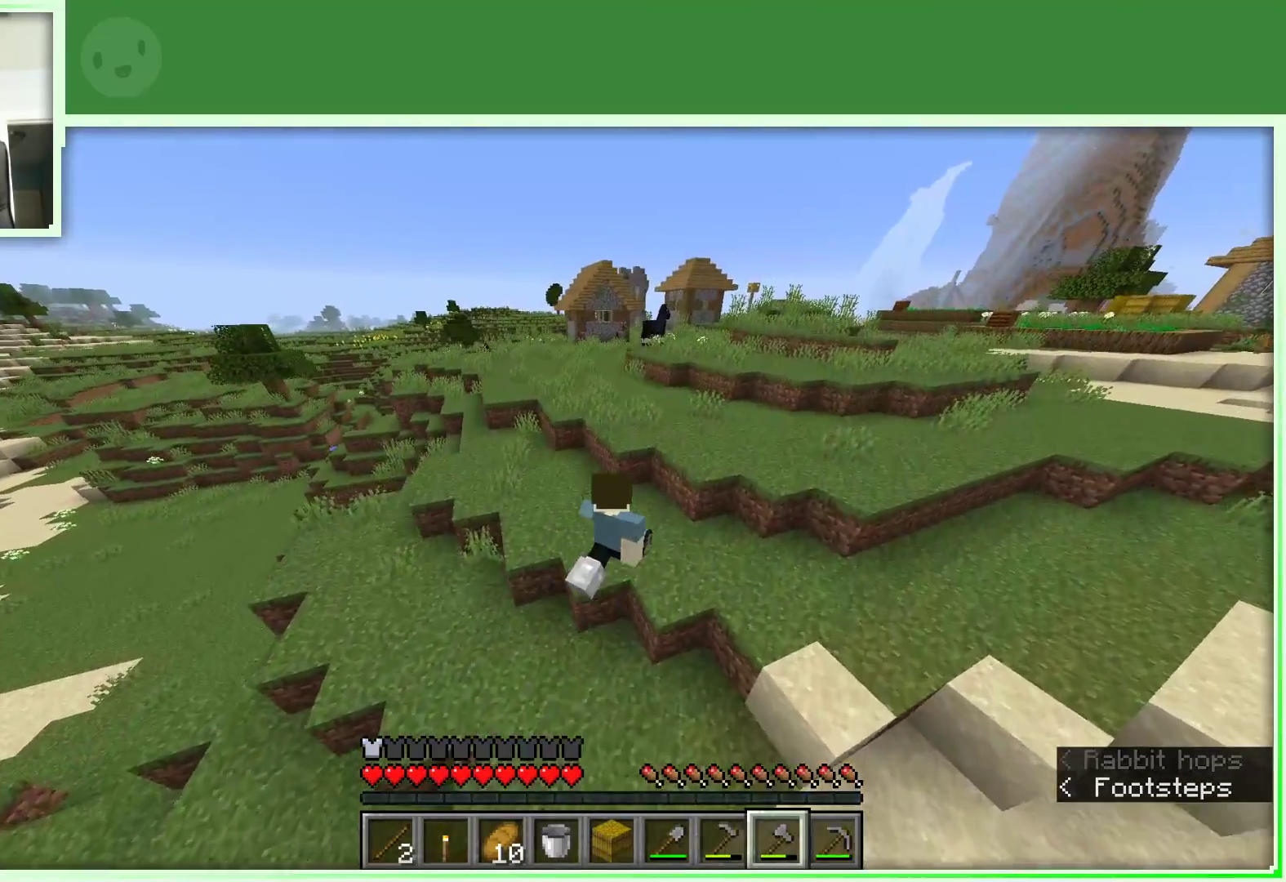
{"keys": ["d", "w"], "mouse": [], "events": [[267, "space", "down"], [500, "space", "up"]]}
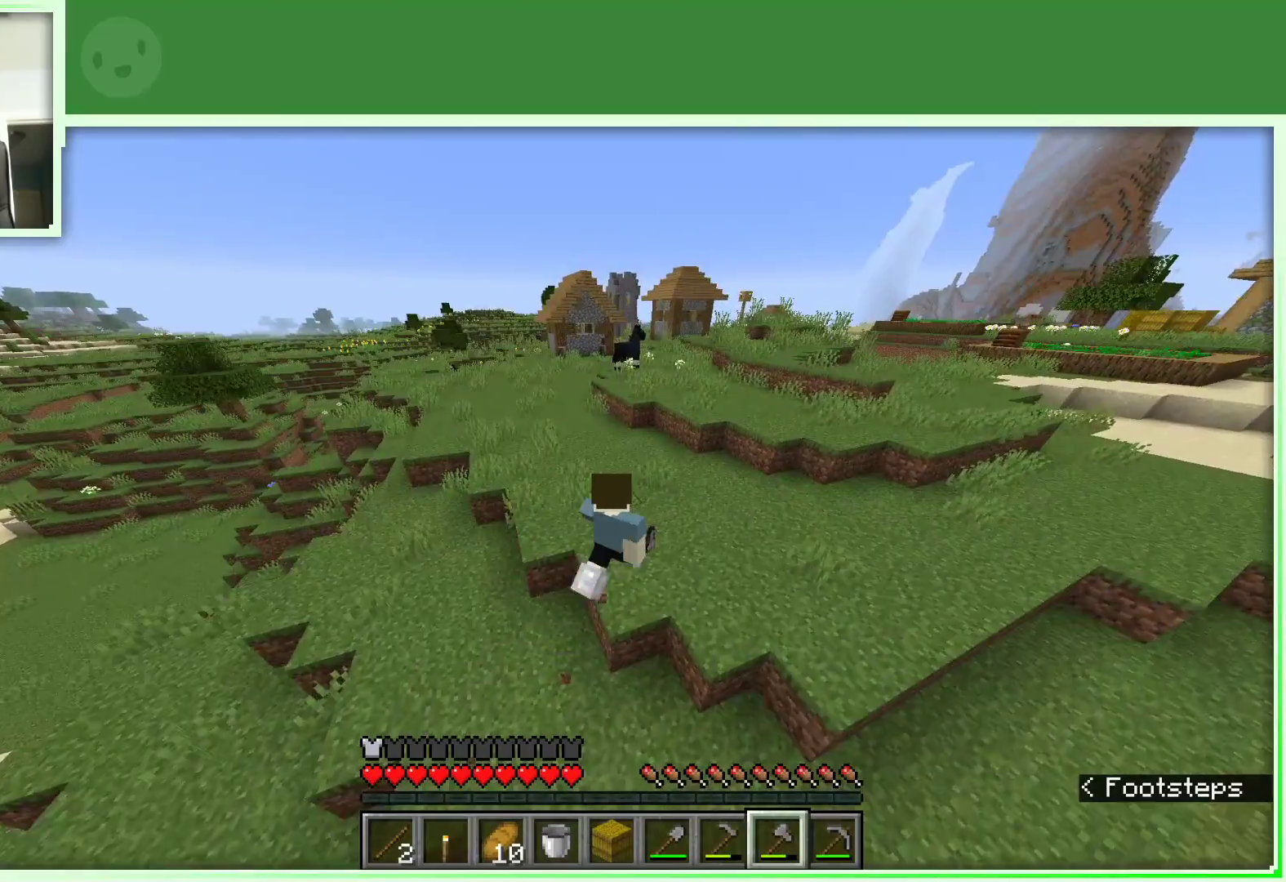
{"keys": ["d", "w"], "mouse": [], "events": []}